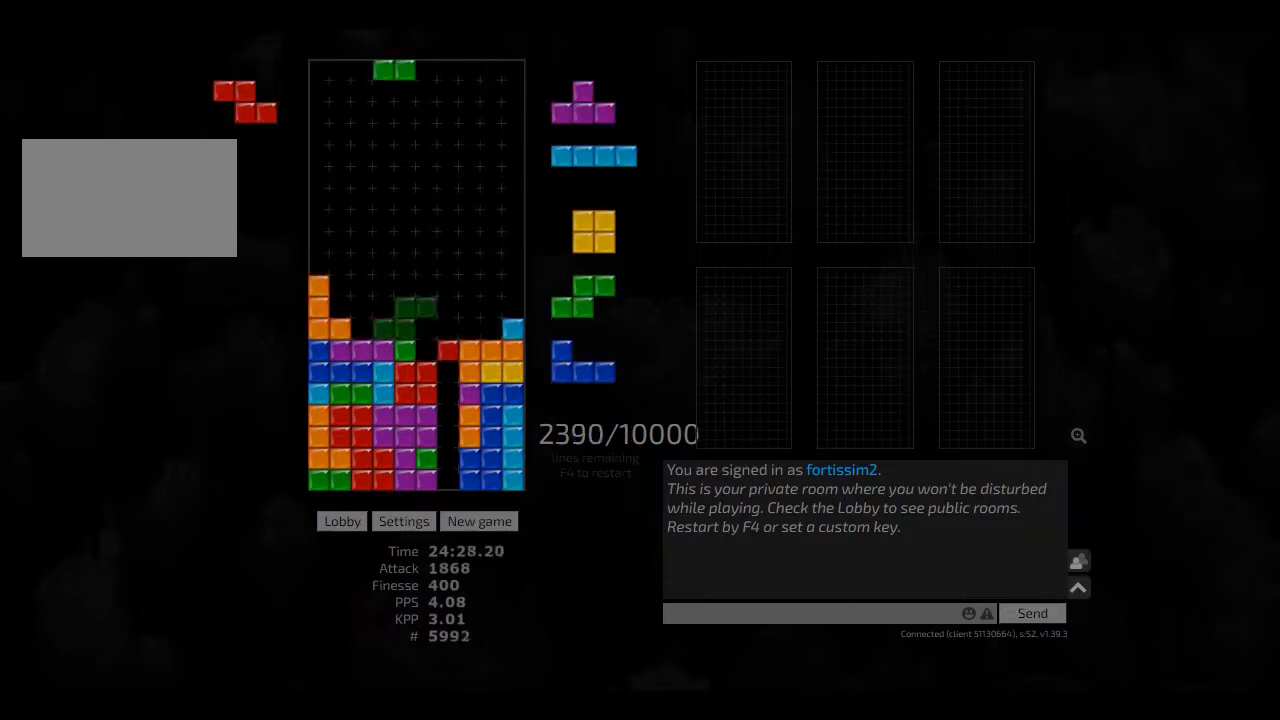
Gameplay with keyboard; each line is a JSON object with the keys held at the frame after it. "events" lists presses ("down") and releases ("up") of "ccw", "cw", "hd", "hl", "left", "new", "right", "rst" and "sd" between this image and that frame as [ms after this image, input, new state], when the widget could be followed in between. No other keys are recorded. Mouse input is not recorded. Key names are as the overlay labels them; some are game actions (e.g. jump) rather than physical keys. Not read: other_keys.
{"keys": ["hl"], "events": [[42, "cw", "down"], [42, "hd", "up"], [83, "hl", "up"], [125, "cw", "up"], [125, "hd", "down"], [208, "left", "down"], [250, "hl", "down"], [333, "hd", "up"], [333, "hl", "up"], [333, "right", "down"], [375, "left", "up"], [417, "hd", "down"], [417, "hl", "down"], [417, "right", "up"], [458, "left", "down"], [500, "hd", "up"], [500, "left", "up"]]}
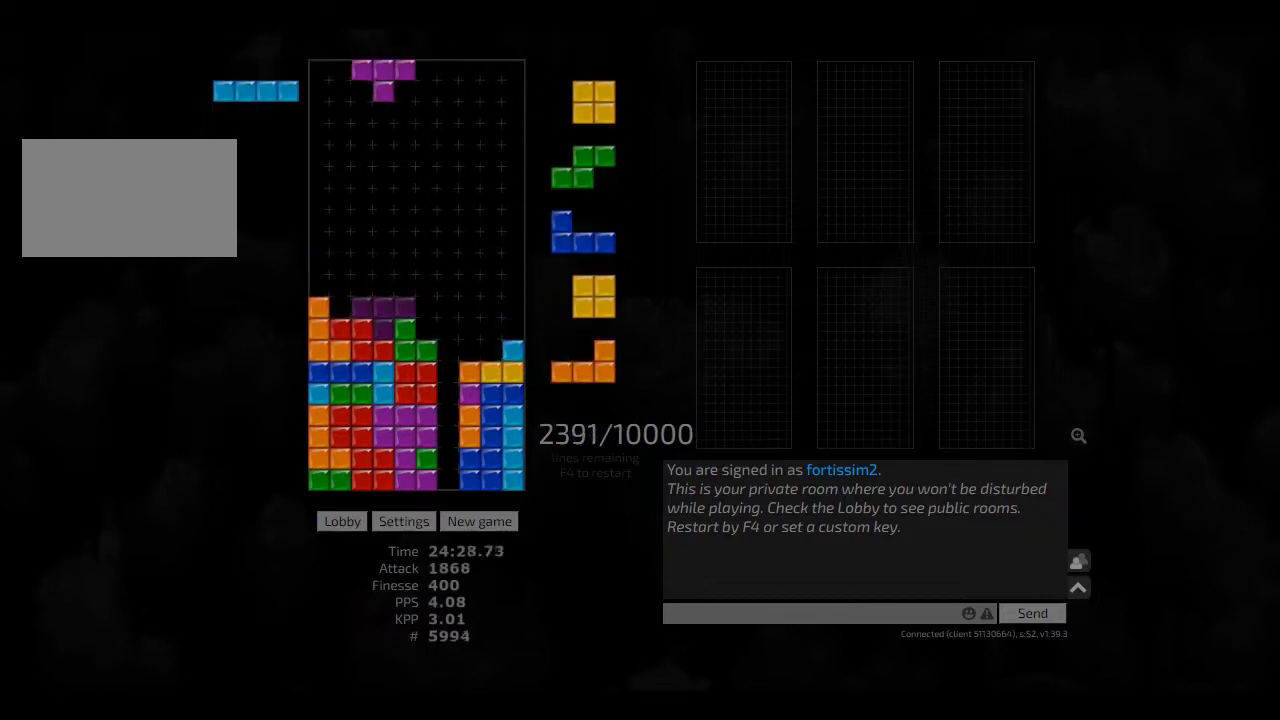
{"keys": ["cw", "right"], "events": [[42, "hl", "up"], [83, "hd", "down"], [83, "right", "down"], [208, "hd", "up"], [208, "left", "down"], [292, "left", "up"], [292, "right", "up"], [417, "hd", "down"], [500, "cw", "down"], [500, "hd", "up"], [500, "right", "down"]]}
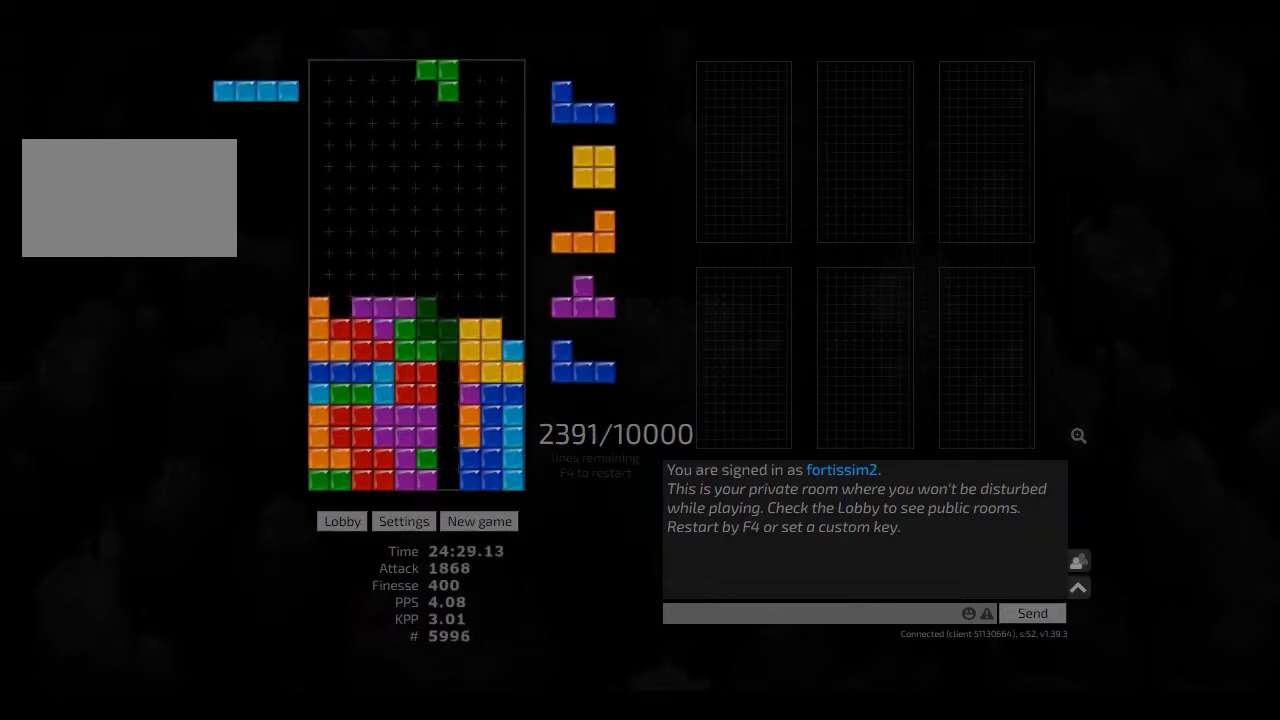
{"keys": [], "events": [[83, "cw", "up"], [167, "hd", "down"], [250, "cw", "down"], [250, "hd", "up"], [250, "left", "down"], [250, "right", "up"], [292, "cw", "up"], [292, "left", "up"], [333, "hd", "down"], [417, "hd", "up"], [417, "left", "down"], [458, "left", "up"]]}
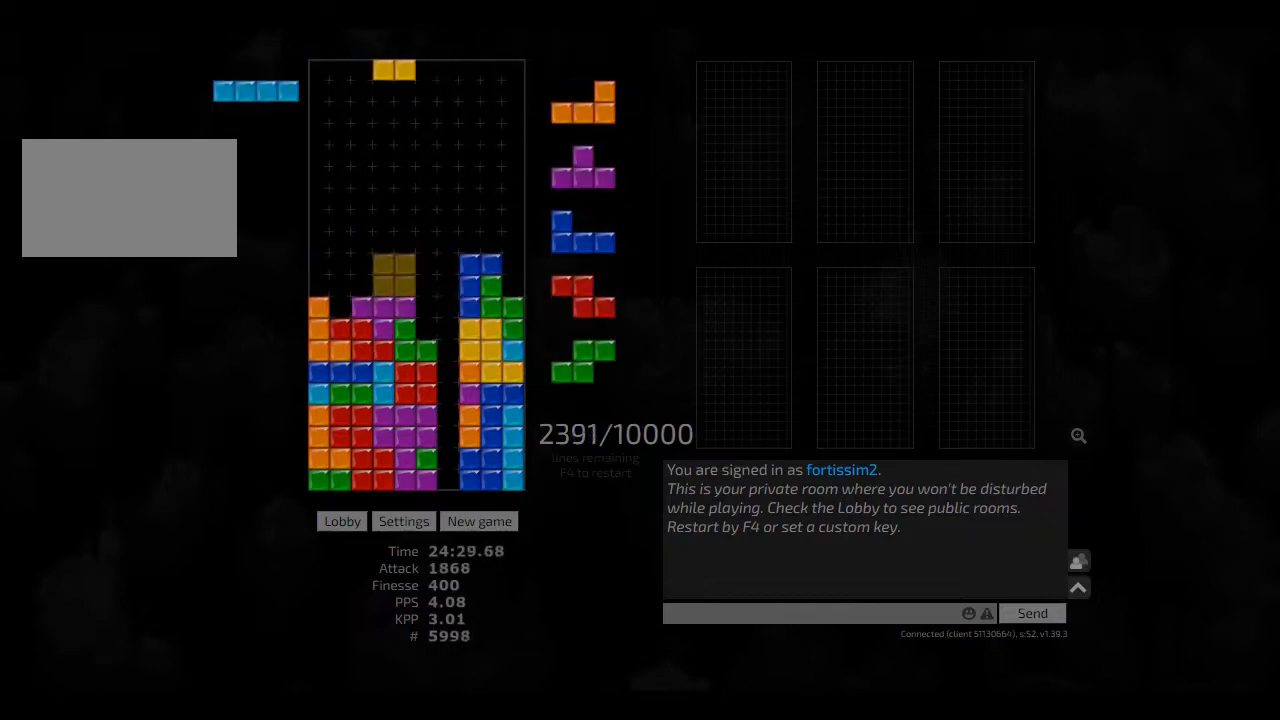
{"keys": ["left"], "events": [[42, "hd", "down"], [125, "cw", "down"], [125, "right", "down"], [167, "hd", "up"], [208, "cw", "up"], [208, "right", "up"], [250, "hd", "down"], [292, "left", "down"], [375, "hd", "up"], [458, "hd", "down"], [500, "hd", "up"]]}
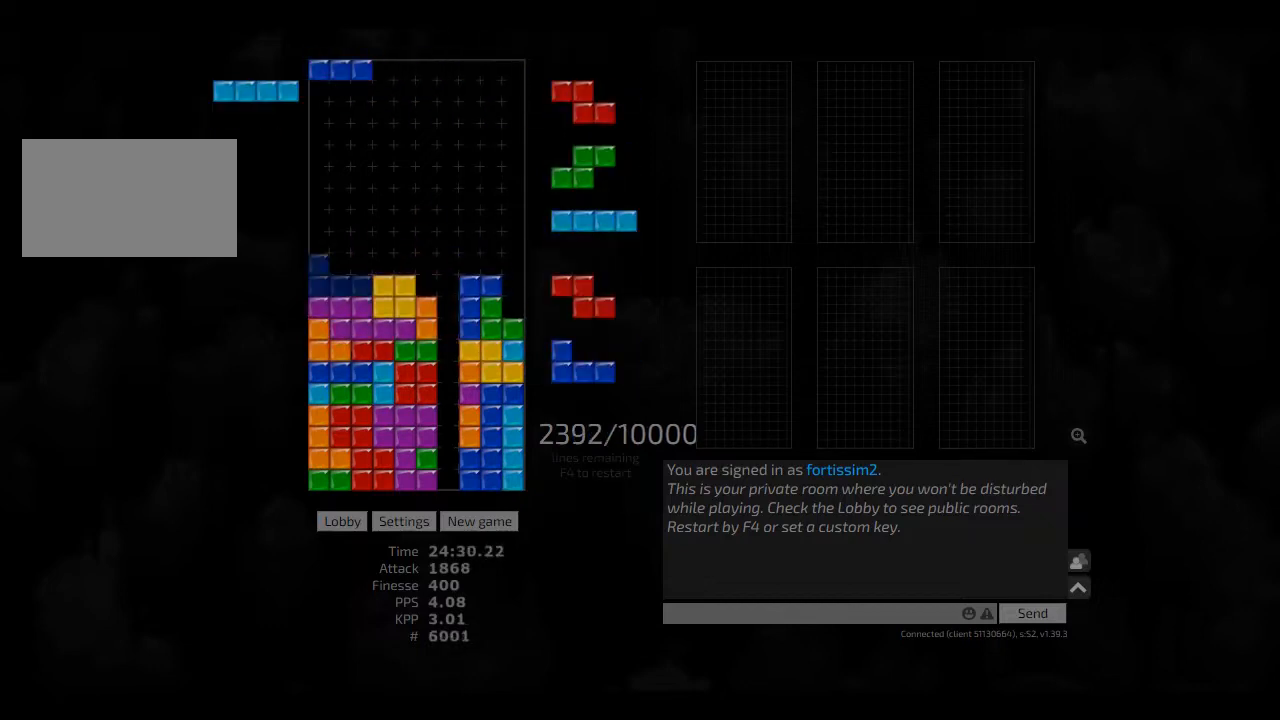
{"keys": [], "events": [[83, "hd", "down"], [83, "left", "up"], [167, "hd", "up"], [292, "hd", "down"], [417, "hd", "up"], [417, "left", "down"], [458, "left", "up"]]}
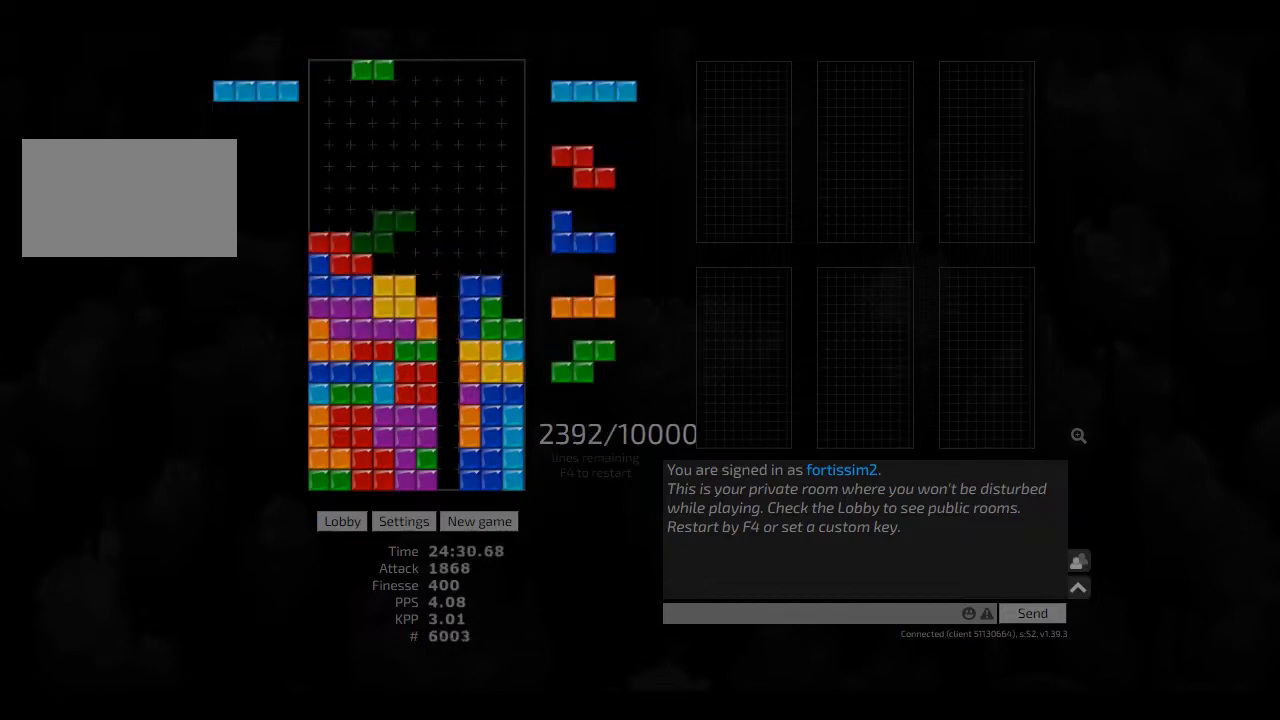
{"keys": ["left"], "events": [[83, "cw", "down"], [83, "right", "down"], [250, "cw", "up"], [250, "right", "up"], [333, "left", "down"], [417, "left", "up"], [500, "left", "down"]]}
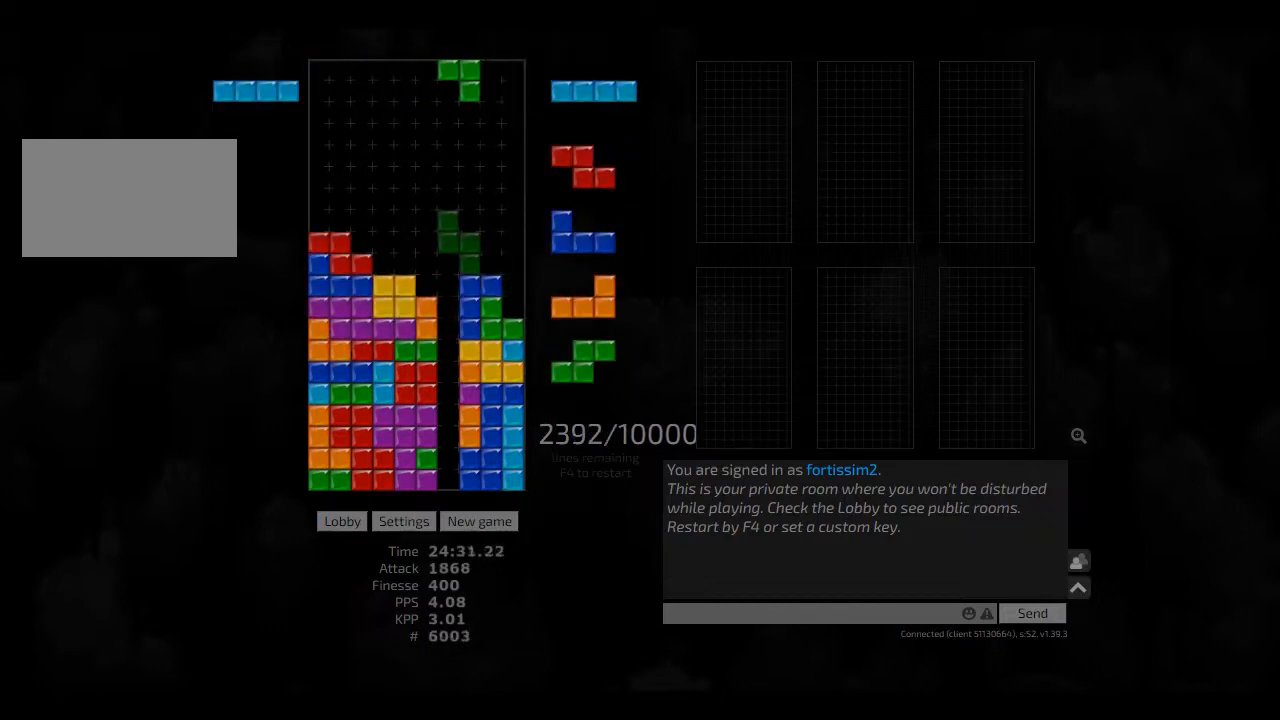
{"keys": ["hd"], "events": [[42, "left", "up"], [83, "left", "down"], [167, "left", "up"], [208, "hd", "down"], [250, "cw", "down"], [250, "right", "down"], [292, "hd", "up"], [375, "cw", "up"], [375, "right", "up"], [417, "hd", "down"], [417, "left", "down"], [458, "hd", "up"], [500, "hd", "down"], [500, "left", "up"]]}
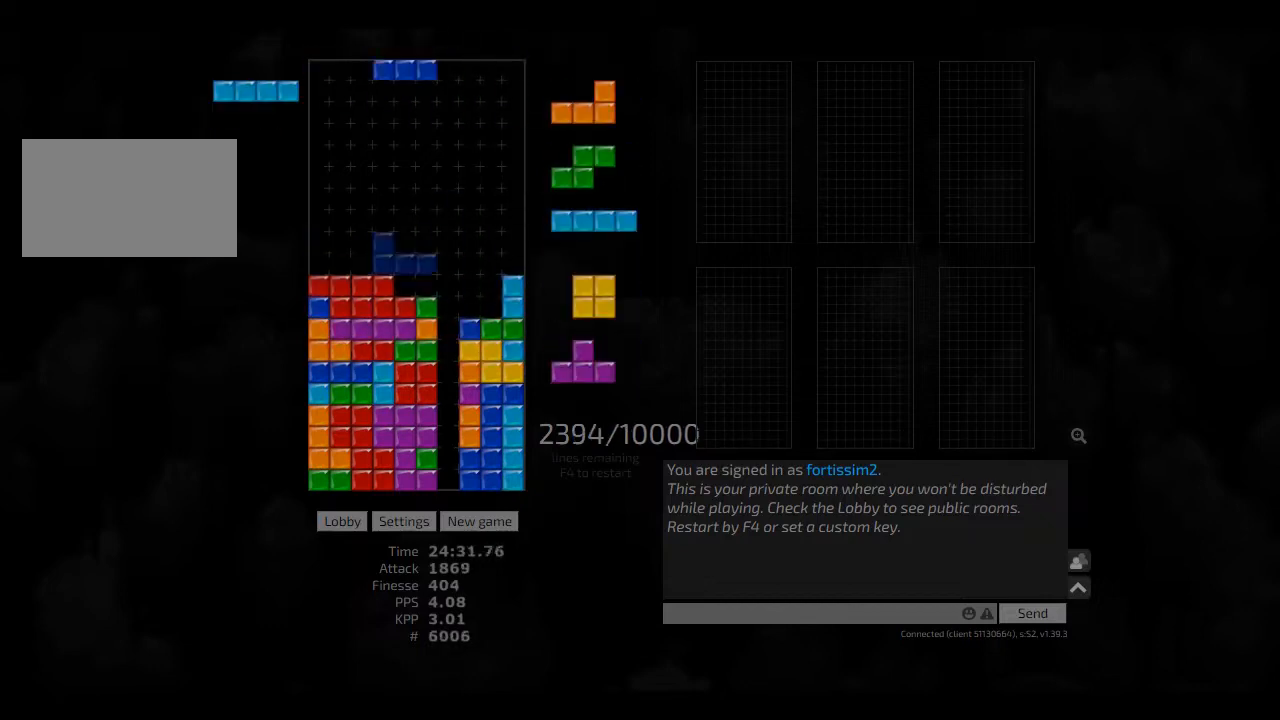
{"keys": ["hd"], "events": [[83, "hd", "up"], [83, "left", "down"], [167, "left", "up"], [208, "hd", "down"], [250, "right", "down"], [333, "hd", "up"], [375, "left", "down"], [417, "left", "up"], [417, "right", "up"], [458, "hd", "down"]]}
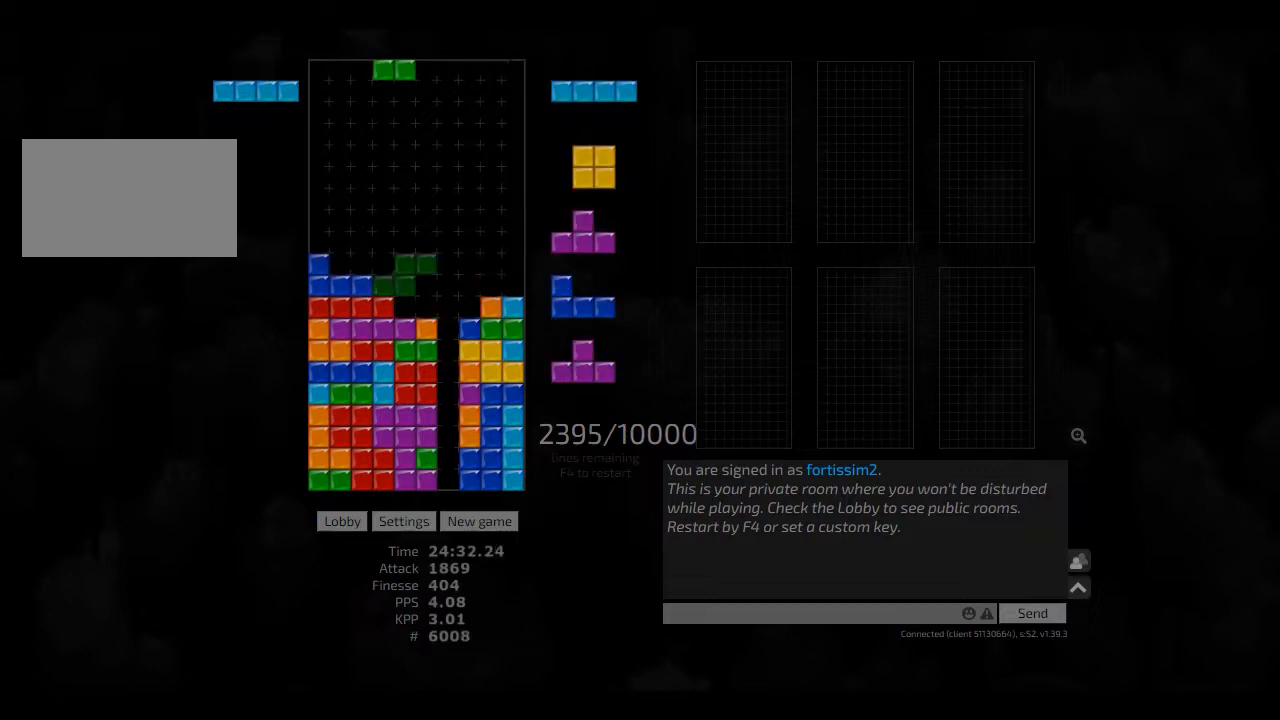
{"keys": [], "events": [[83, "cw", "down"], [83, "hd", "up"], [83, "right", "down"], [125, "cw", "up"], [125, "right", "up"], [250, "hd", "down"], [375, "hd", "up"], [375, "right", "down"], [500, "right", "up"]]}
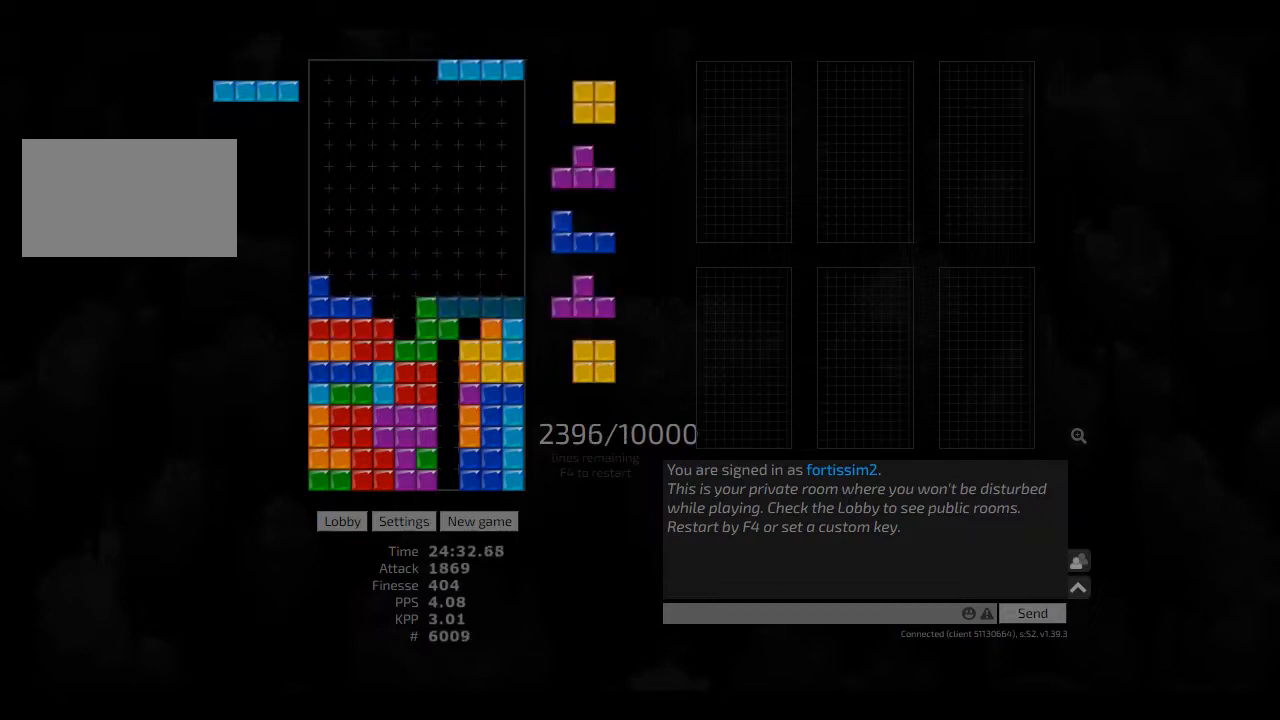
{"keys": ["hd"], "events": [[42, "ccw", "down"], [125, "hd", "down"], [167, "ccw", "up"], [208, "right", "down"], [250, "hd", "up"], [292, "right", "up"], [333, "hd", "down"], [375, "ccw", "down"], [375, "hd", "up"], [417, "ccw", "up"], [500, "hd", "down"]]}
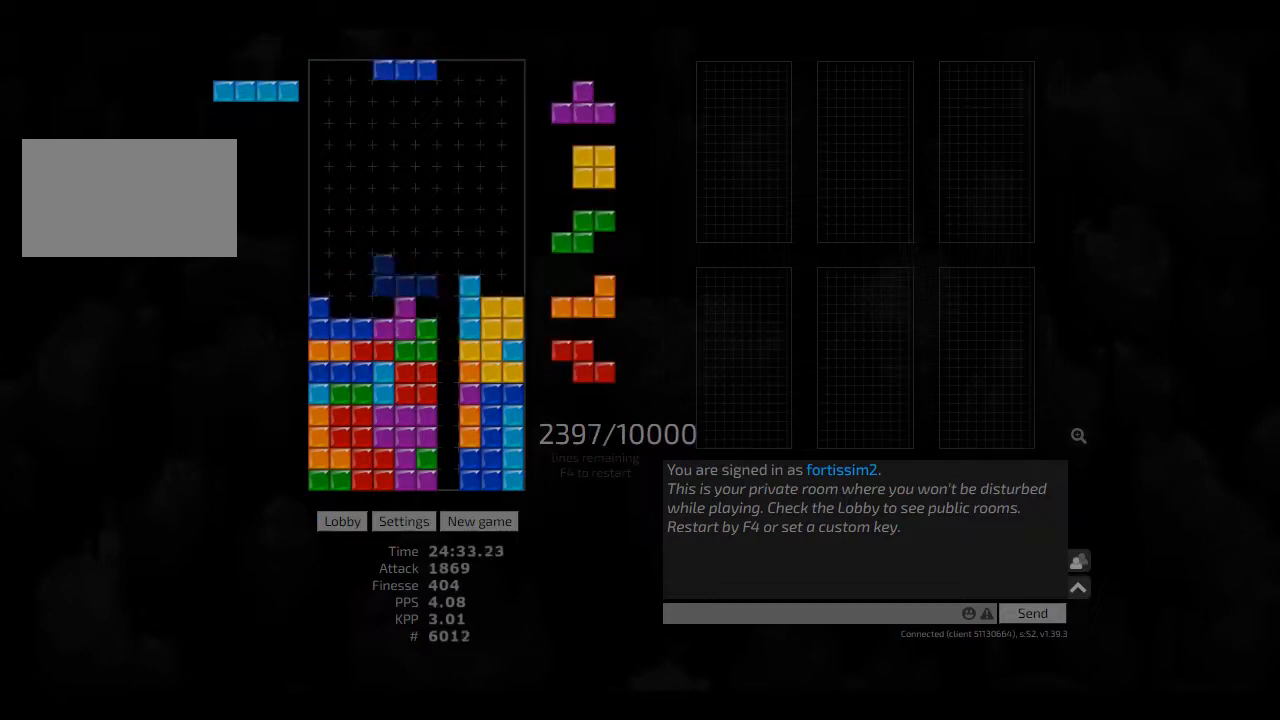
{"keys": [], "events": [[42, "left", "down"], [83, "hd", "up"], [125, "right", "down"], [167, "left", "up"], [167, "right", "up"], [250, "ccw", "down"], [250, "hd", "down"], [250, "right", "down"], [292, "ccw", "up"], [292, "hd", "up"], [292, "right", "up"], [375, "hd", "down"], [417, "hd", "up"], [417, "left", "down"], [458, "left", "up"]]}
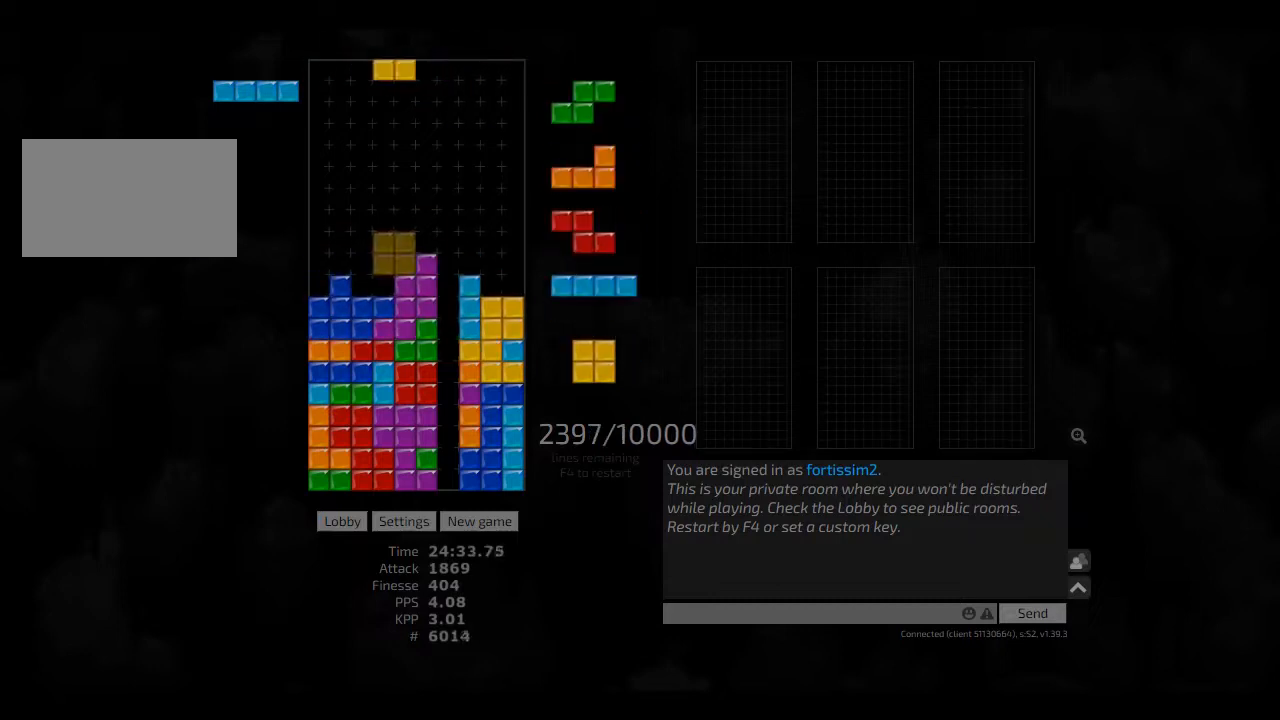
{"keys": ["hl"], "events": [[125, "ccw", "down"], [125, "hd", "down"], [250, "ccw", "up"], [250, "hd", "up"], [333, "hd", "down"], [375, "hl", "down"], [458, "hd", "up"]]}
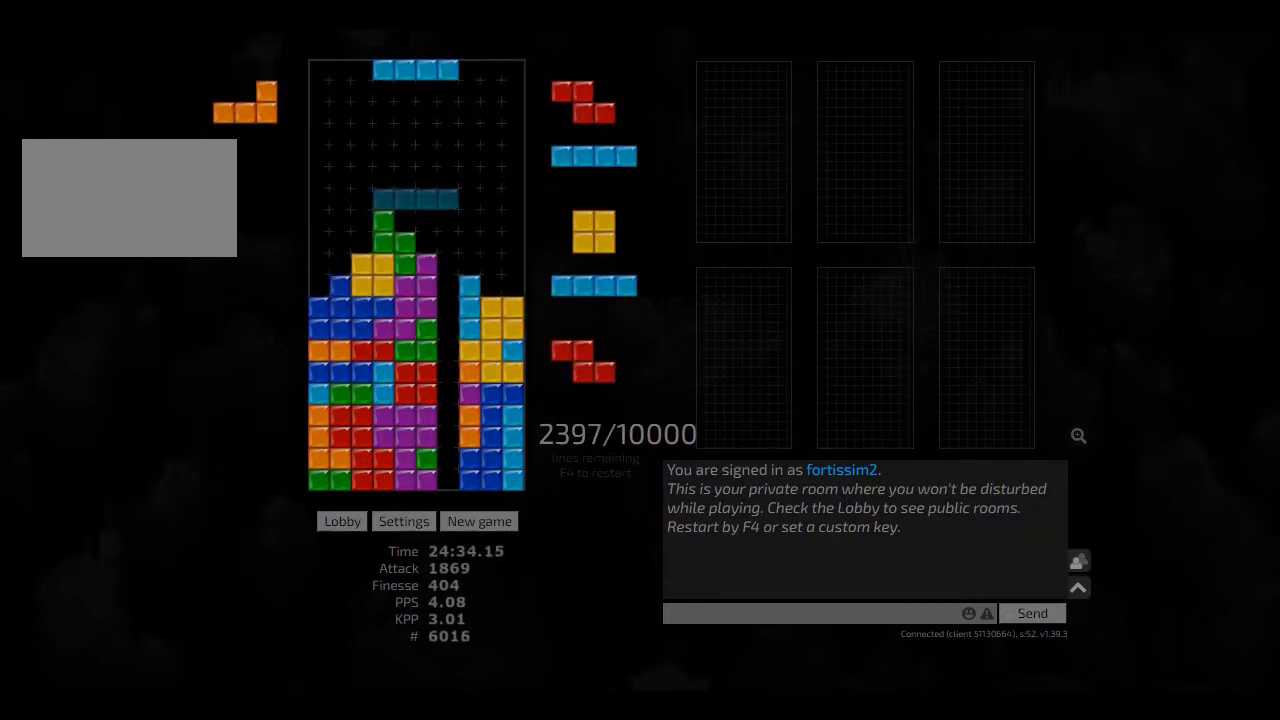
{"keys": ["right"], "events": [[42, "hl", "up"], [83, "cw", "down"], [83, "right", "down"], [167, "cw", "up"], [167, "right", "up"], [292, "hd", "down"], [375, "right", "down"], [417, "hd", "up"]]}
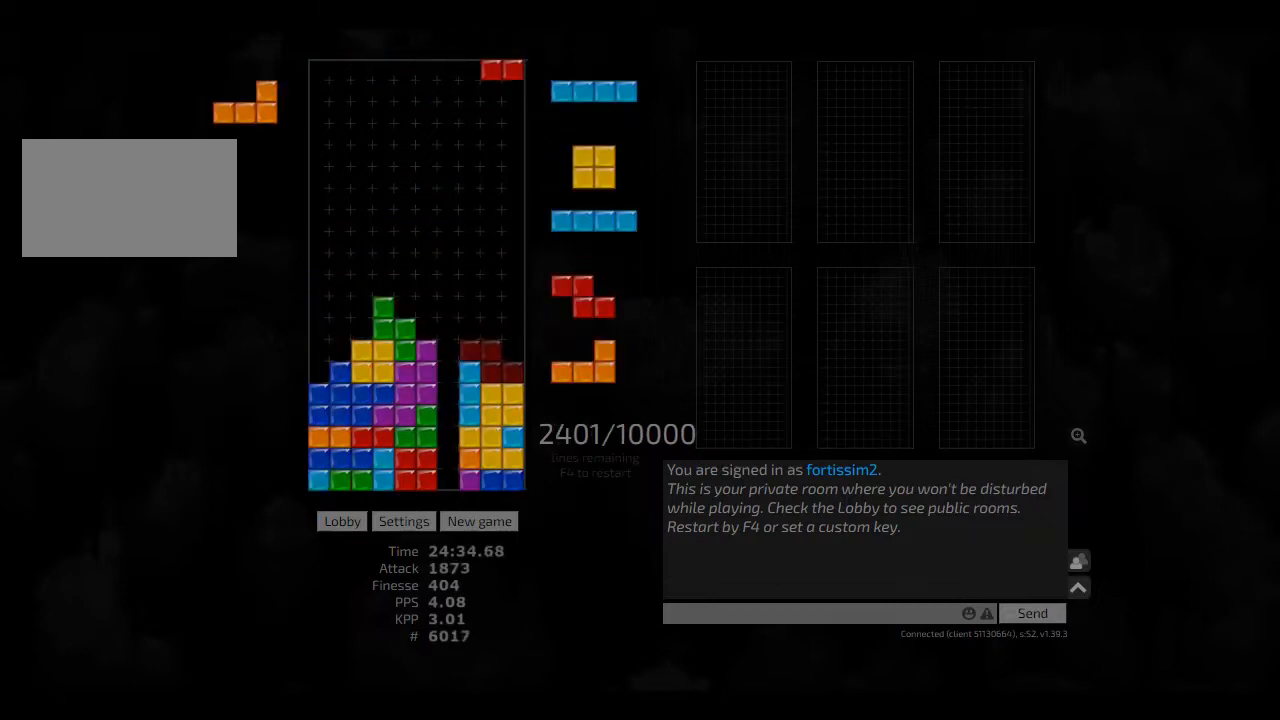
{"keys": ["cw", "right"], "events": [[42, "hd", "down"], [42, "hl", "down"], [125, "cw", "down"], [167, "hd", "up"], [208, "hl", "up"], [250, "cw", "up"], [250, "left", "down"], [250, "right", "up"], [292, "hd", "down"], [292, "left", "up"], [417, "hl", "down"], [500, "cw", "down"], [500, "hd", "up"], [500, "hl", "up"], [500, "right", "down"]]}
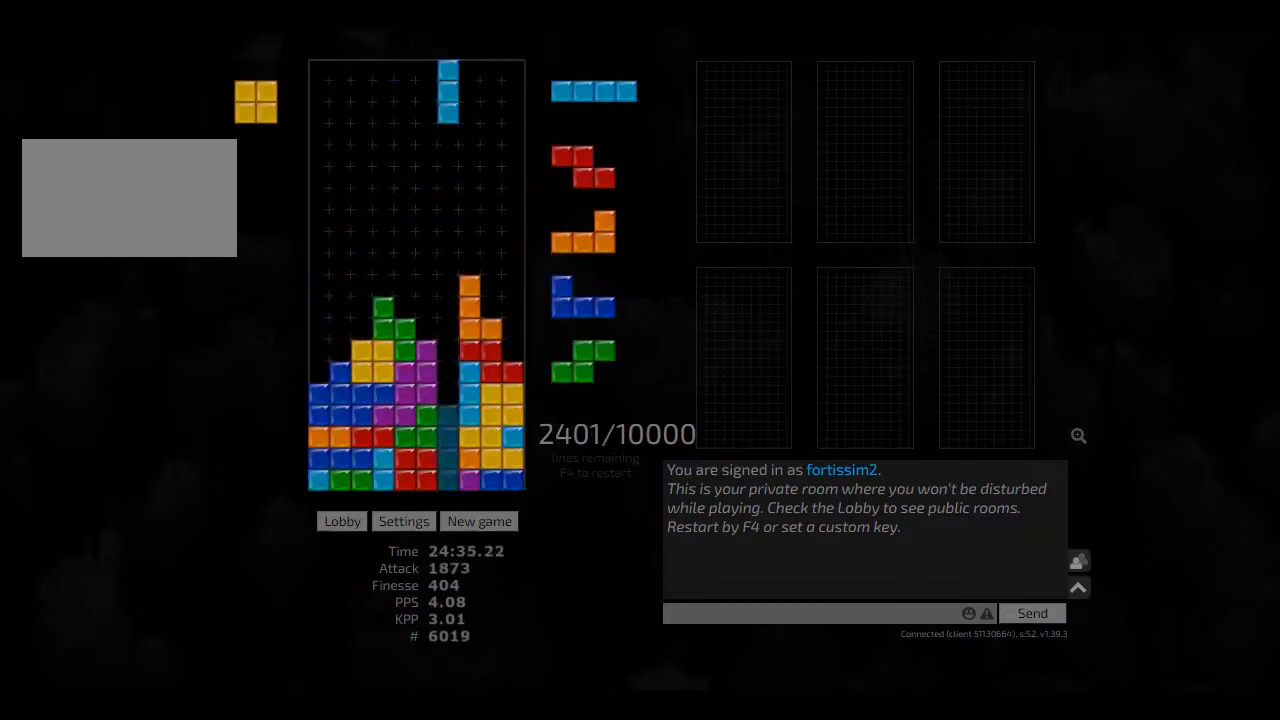
{"keys": ["cw", "left"], "events": [[42, "cw", "up"], [42, "right", "up"], [83, "hd", "down"], [250, "hd", "up"], [250, "hl", "down"], [250, "right", "down"], [292, "hl", "up"], [333, "hd", "down"], [333, "right", "up"], [417, "cw", "down"], [417, "left", "down"], [458, "hd", "up"]]}
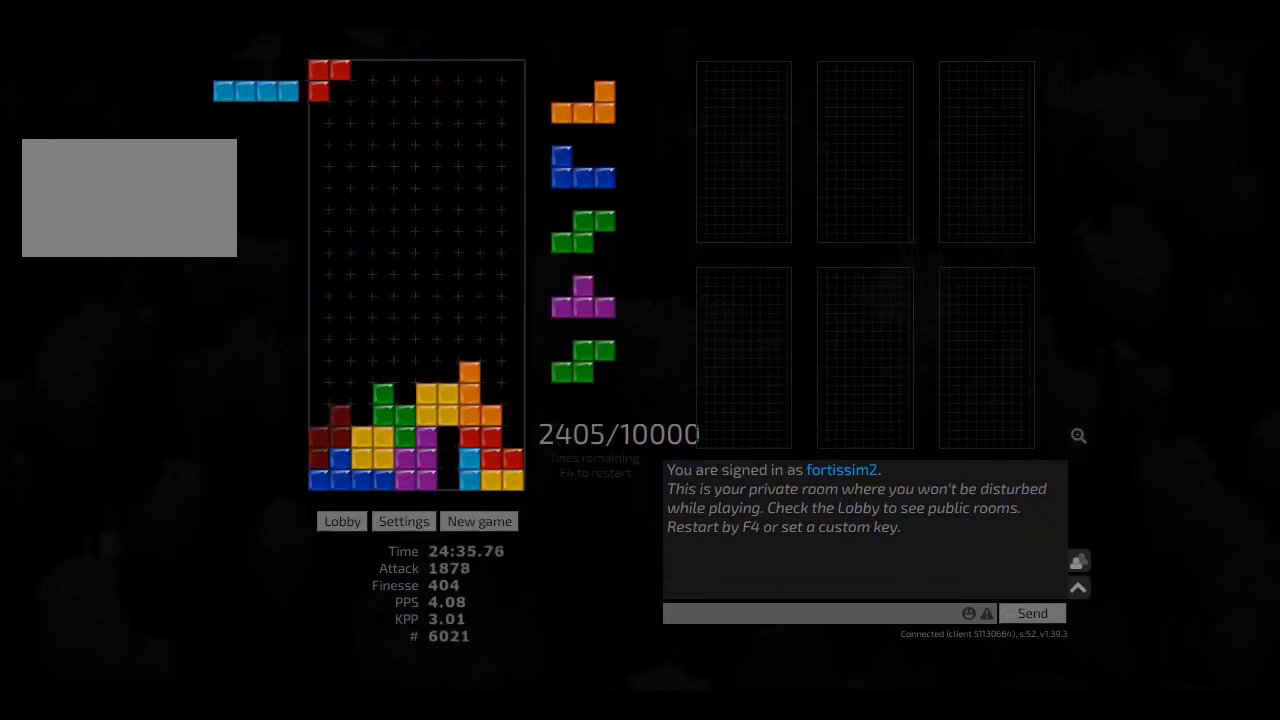
{"keys": ["left"], "events": [[42, "cw", "up"], [42, "left", "up"], [83, "ccw", "down"], [83, "hd", "down"], [83, "right", "down"], [167, "hd", "up"], [208, "ccw", "up"], [250, "ccw", "down"], [250, "hd", "down"], [333, "hd", "up"], [417, "ccw", "up"], [417, "hd", "down"], [417, "left", "down"], [417, "right", "up"], [500, "hd", "up"]]}
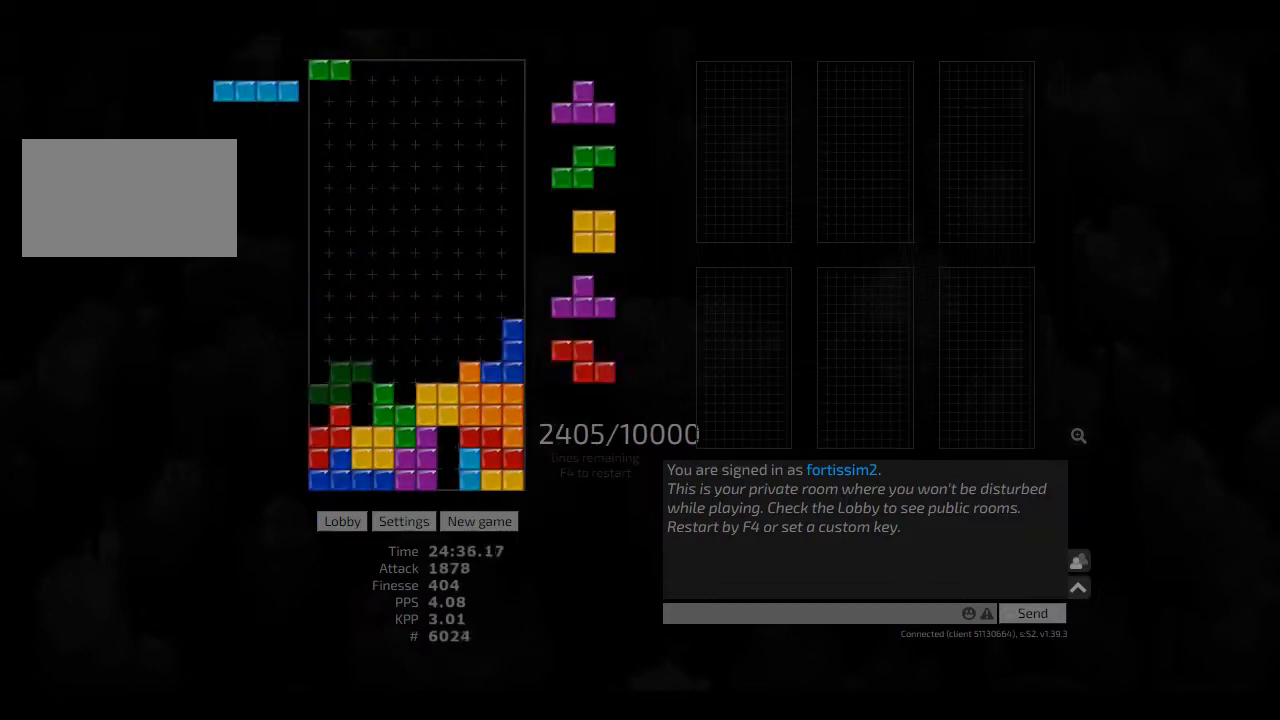
{"keys": ["left"], "events": [[83, "cw", "down"], [83, "left", "up"], [125, "ccw", "down"], [125, "cw", "up"], [125, "hd", "down"], [167, "hd", "up"], [208, "ccw", "up"], [250, "hd", "down"], [292, "hl", "down"], [333, "left", "down"], [375, "cw", "down"], [375, "hd", "up"], [417, "hl", "up"], [458, "cw", "up"]]}
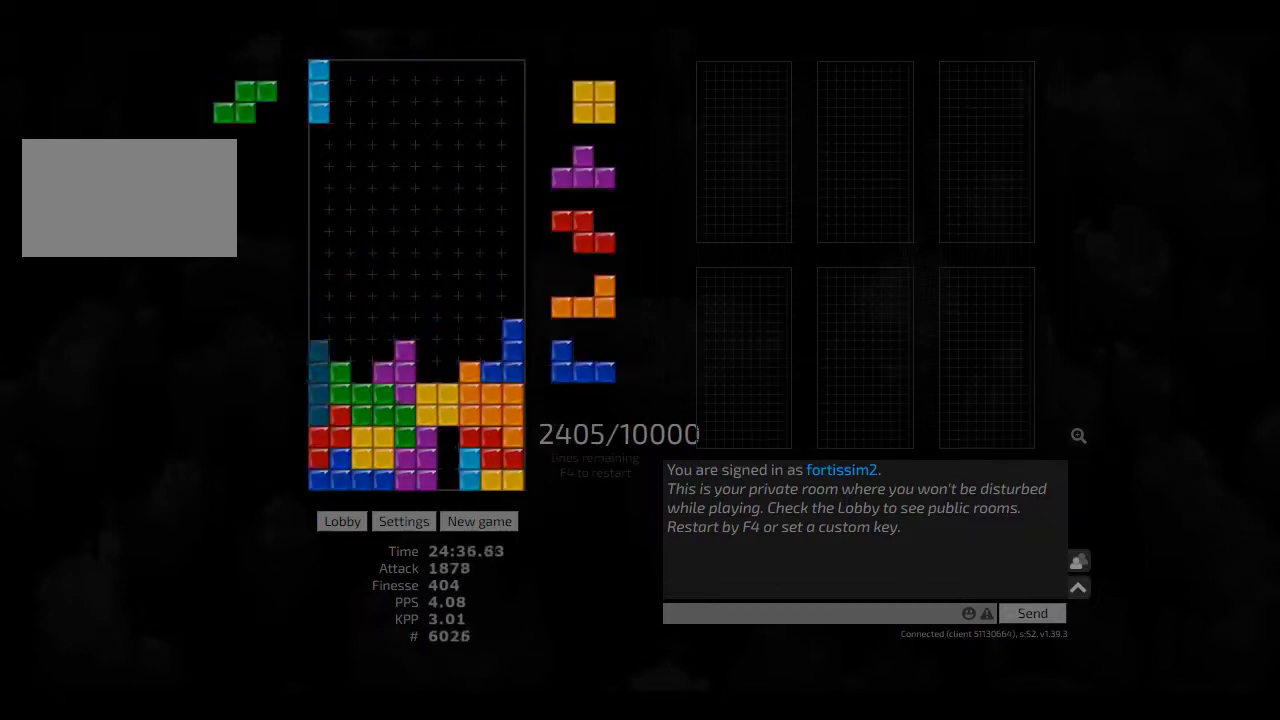
{"keys": ["right"], "events": [[42, "hd", "down"], [42, "left", "up"], [42, "right", "down"], [125, "hd", "up"], [208, "left", "down"], [208, "right", "up"], [250, "hd", "down"], [250, "left", "up"], [333, "left", "down"], [417, "hd", "up"], [417, "right", "down"], [458, "left", "up"]]}
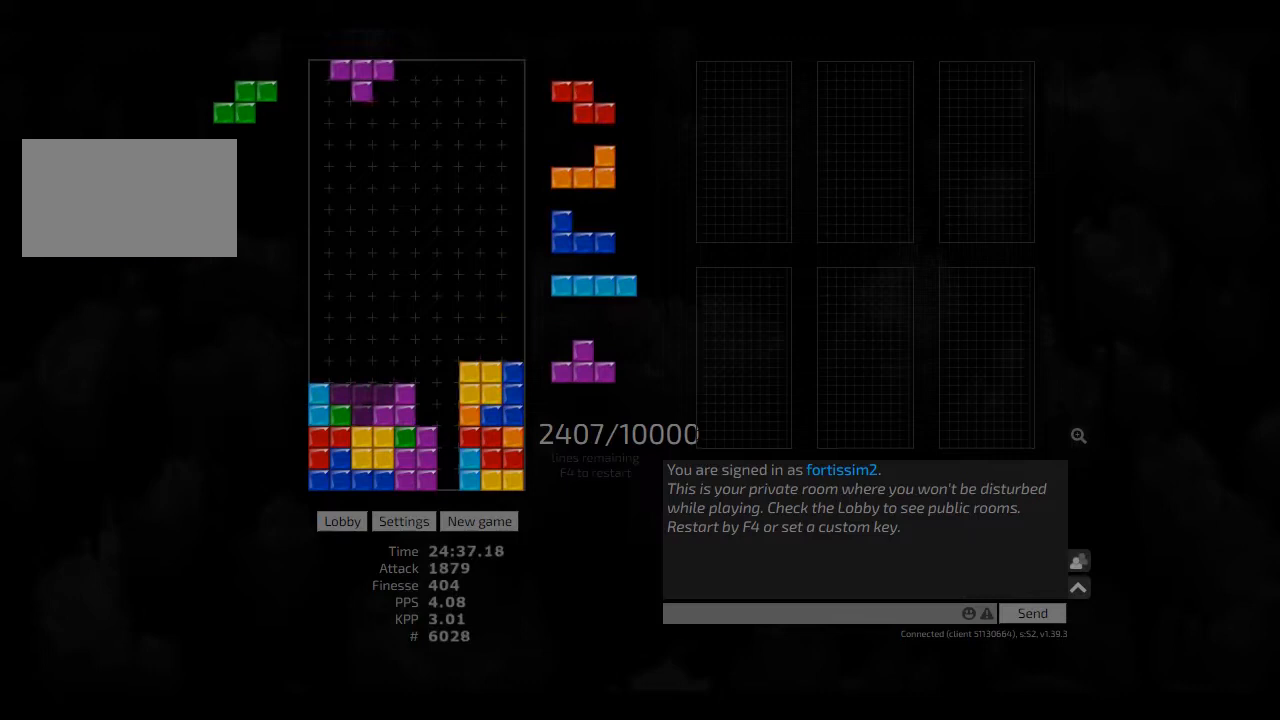
{"keys": ["hd", "hl", "left", "right"], "events": [[42, "hd", "down"], [42, "right", "up"], [83, "hl", "down"], [167, "hd", "up"], [167, "hl", "up"], [250, "hd", "down"], [292, "cw", "down"], [292, "hd", "up"], [292, "left", "down"], [375, "cw", "up"], [375, "hd", "down"], [417, "hl", "down"], [500, "right", "down"]]}
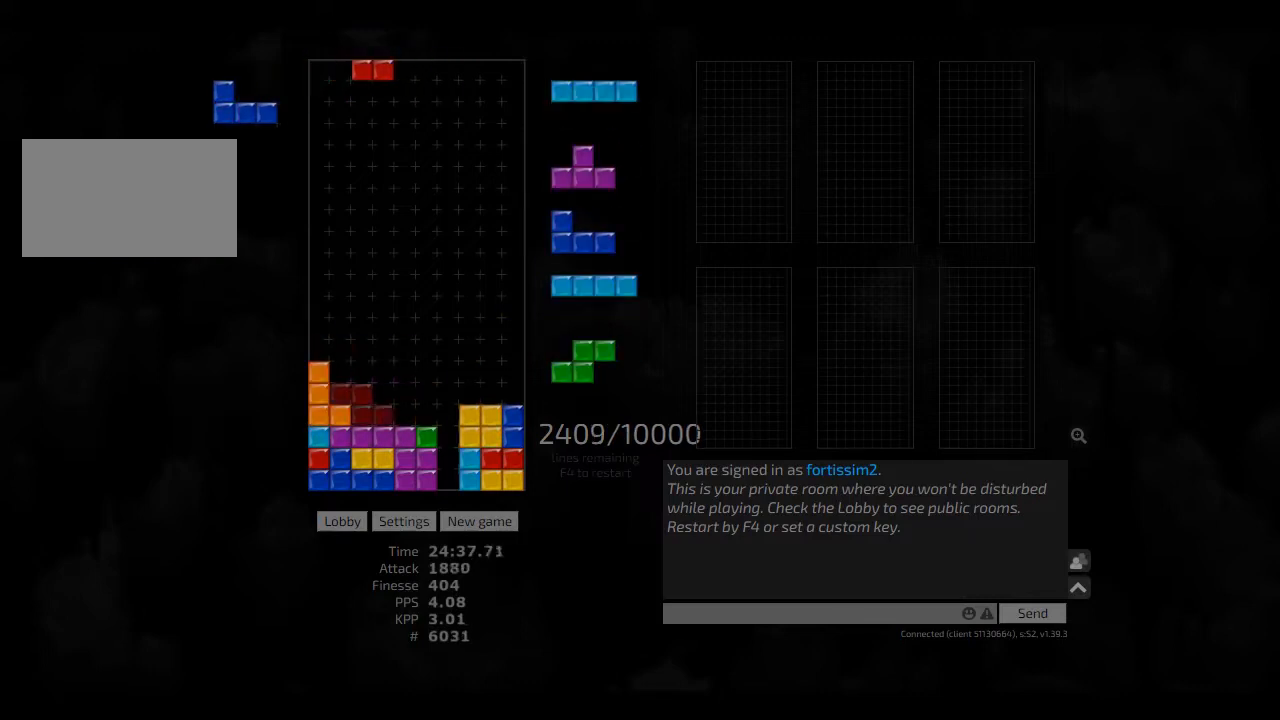
{"keys": ["hd"], "events": [[42, "hd", "up"], [42, "hl", "up"], [42, "left", "up"], [42, "right", "up"], [83, "hd", "down"], [125, "hl", "down"], [167, "ccw", "down"], [167, "right", "down"], [208, "hd", "up"], [208, "hl", "up"], [250, "ccw", "up"], [250, "right", "up"], [333, "hd", "down"], [375, "ccw", "down"], [375, "hd", "up"], [375, "left", "down"], [417, "ccw", "up"], [458, "left", "up"], [500, "hd", "down"]]}
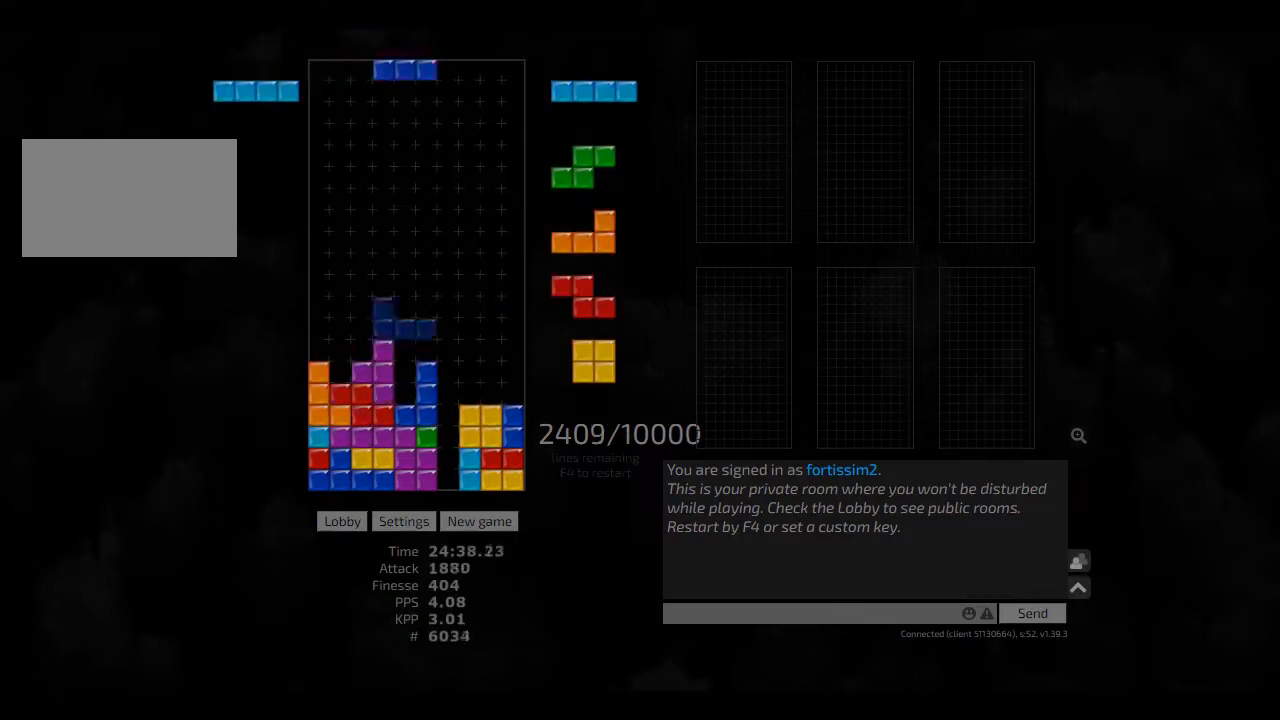
{"keys": ["cw", "left"], "events": [[83, "hd", "up"], [167, "hd", "down"], [208, "cw", "down"], [208, "right", "down"], [250, "cw", "up"], [250, "hd", "up"], [250, "right", "up"], [333, "hd", "down"], [333, "left", "down"], [458, "cw", "down"], [458, "hd", "up"]]}
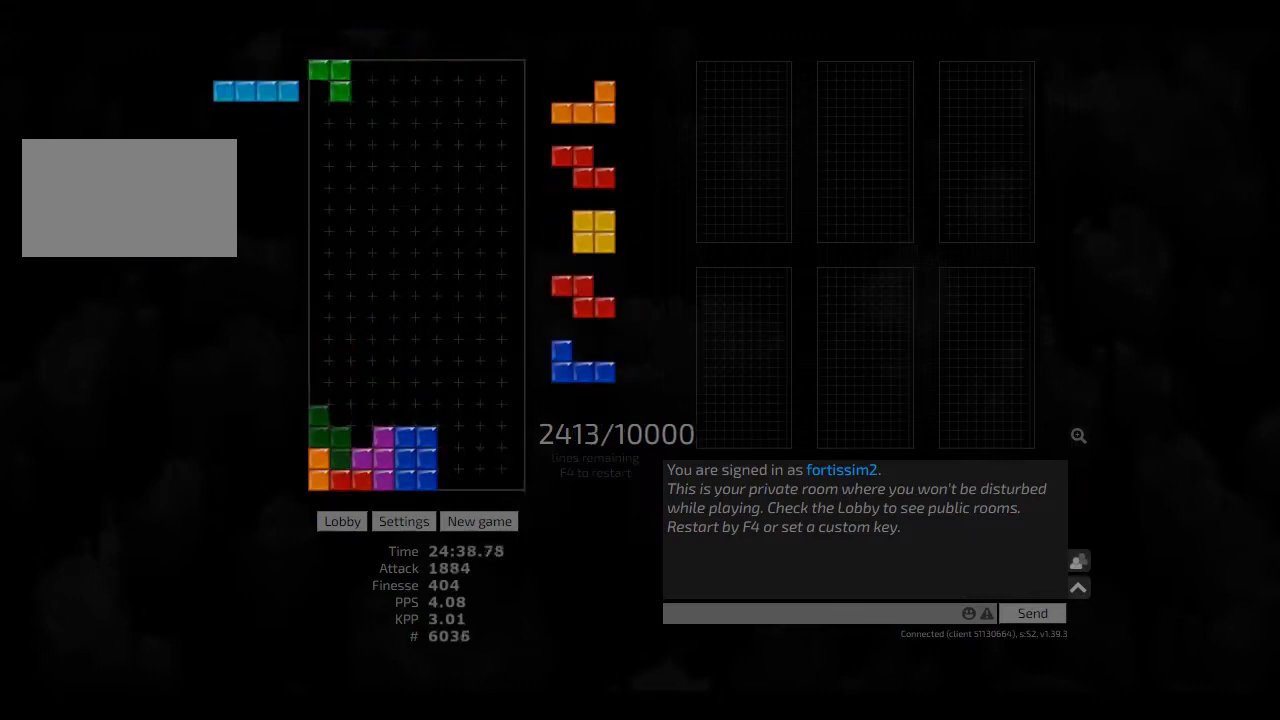
{"keys": [], "events": [[125, "cw", "up"], [125, "hd", "down"], [208, "left", "up"], [208, "right", "down"], [250, "hd", "up"], [375, "cw", "down"], [458, "cw", "up"], [458, "right", "up"]]}
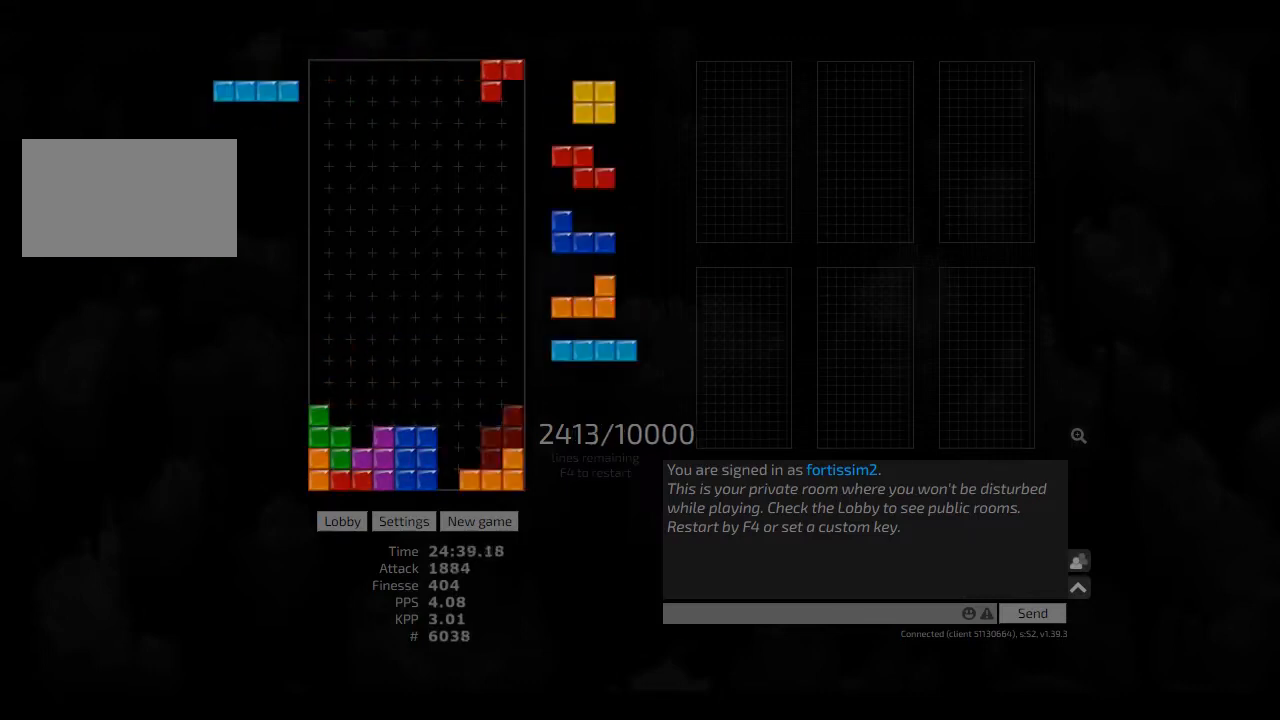
{"keys": ["cw", "right"], "events": [[42, "hd", "down"], [83, "hd", "up"], [167, "hd", "down"], [250, "hd", "up"], [292, "hd", "down"], [375, "right", "down"], [417, "cw", "down"], [417, "hd", "up"]]}
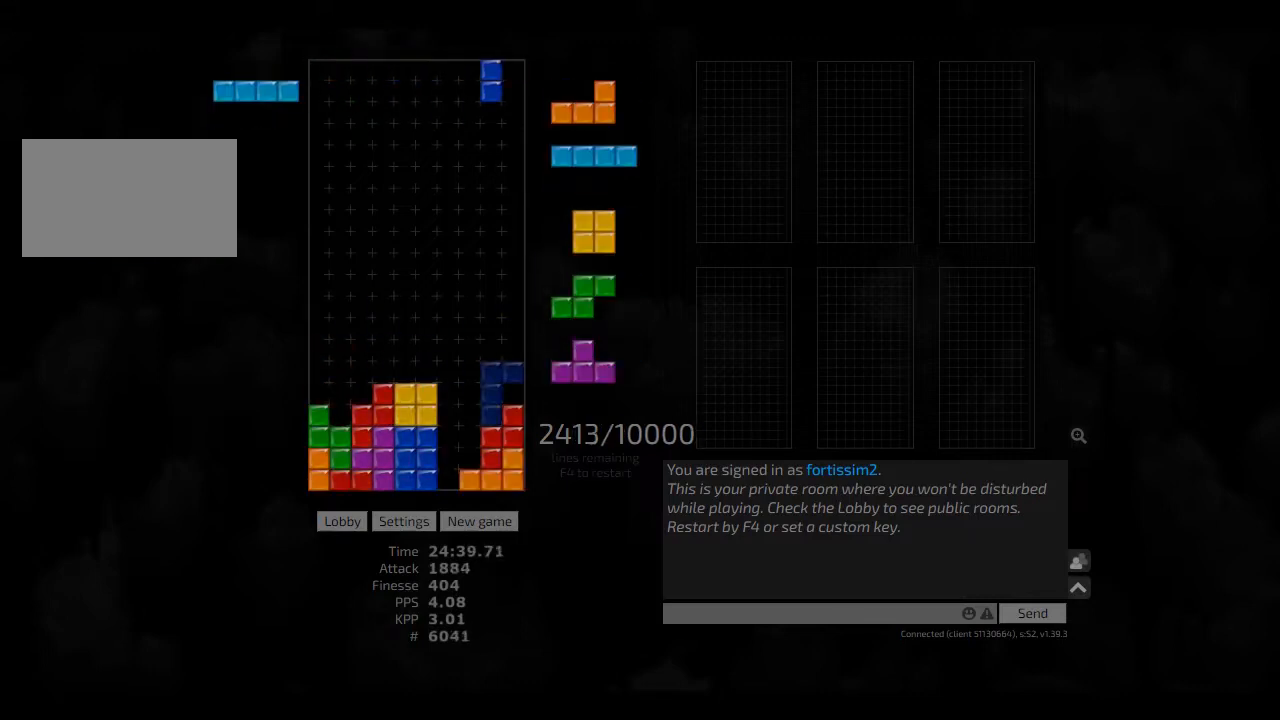
{"keys": [], "events": [[42, "left", "down"], [42, "right", "up"], [83, "cw", "up"], [83, "left", "up"], [125, "hd", "down"], [208, "hd", "up"], [208, "right", "down"], [333, "hd", "down"], [333, "right", "up"], [375, "cw", "down"], [375, "hd", "up"], [375, "right", "down"], [458, "cw", "up"], [458, "right", "up"]]}
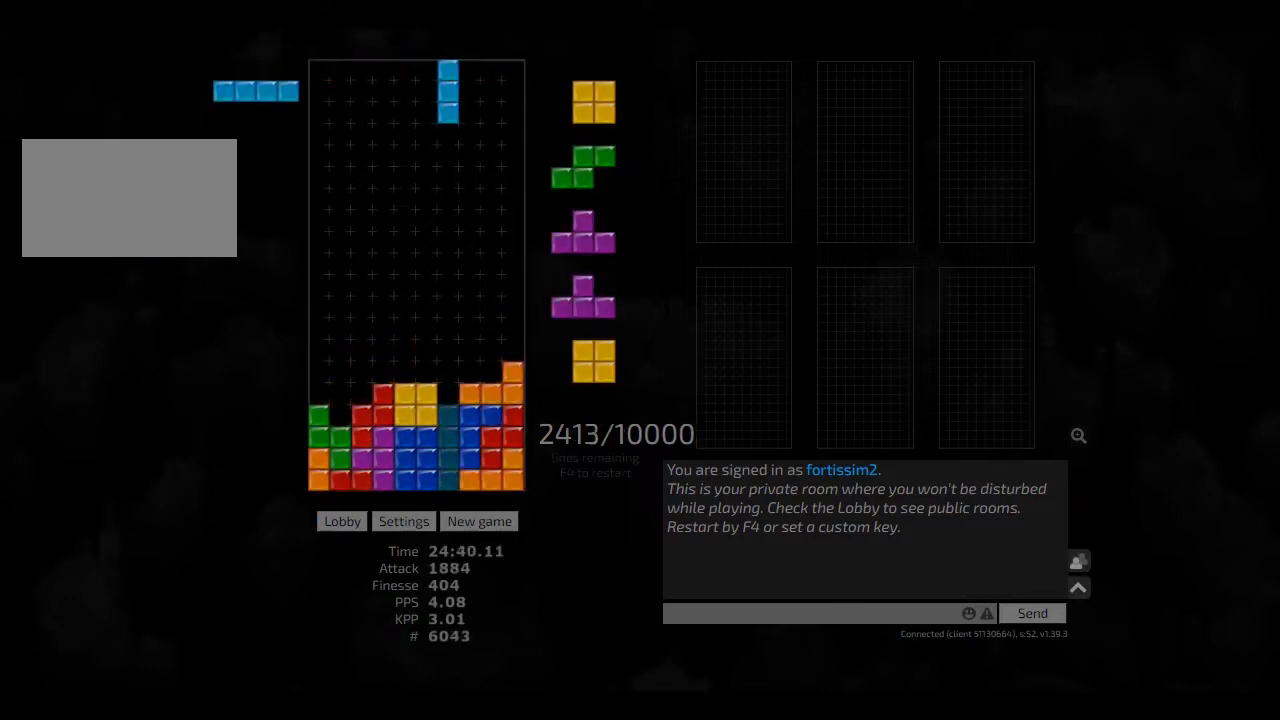
{"keys": ["hd", "left"], "events": [[42, "hd", "down"], [83, "hd", "up"], [83, "right", "down"], [167, "left", "down"], [250, "left", "up"], [250, "right", "up"], [292, "hd", "down"], [292, "left", "down"], [333, "cw", "down"], [333, "hd", "up"], [458, "cw", "up"], [458, "hd", "down"]]}
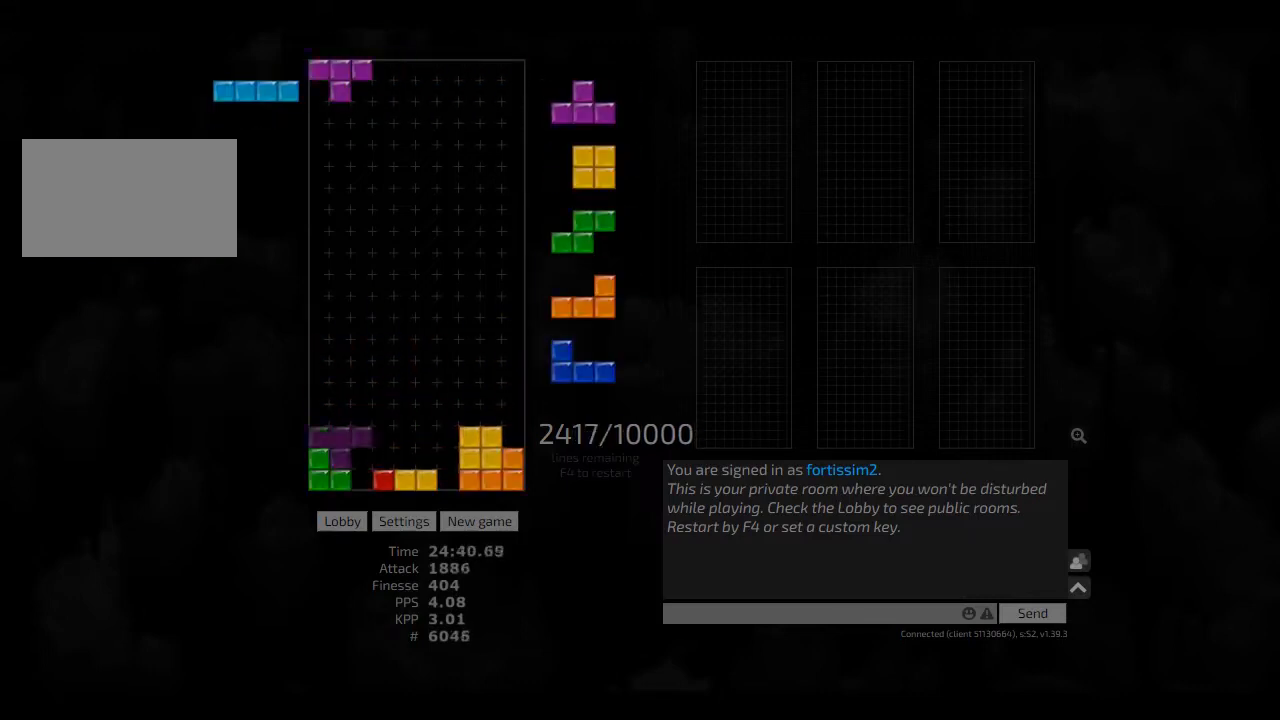
{"keys": ["hd"], "events": [[83, "left", "up"], [125, "ccw", "down"], [208, "hd", "up"], [250, "ccw", "up"], [292, "hd", "down"], [333, "hl", "down"], [417, "cw", "down"], [417, "hd", "up"], [417, "hl", "up"], [458, "cw", "up"], [458, "hd", "down"]]}
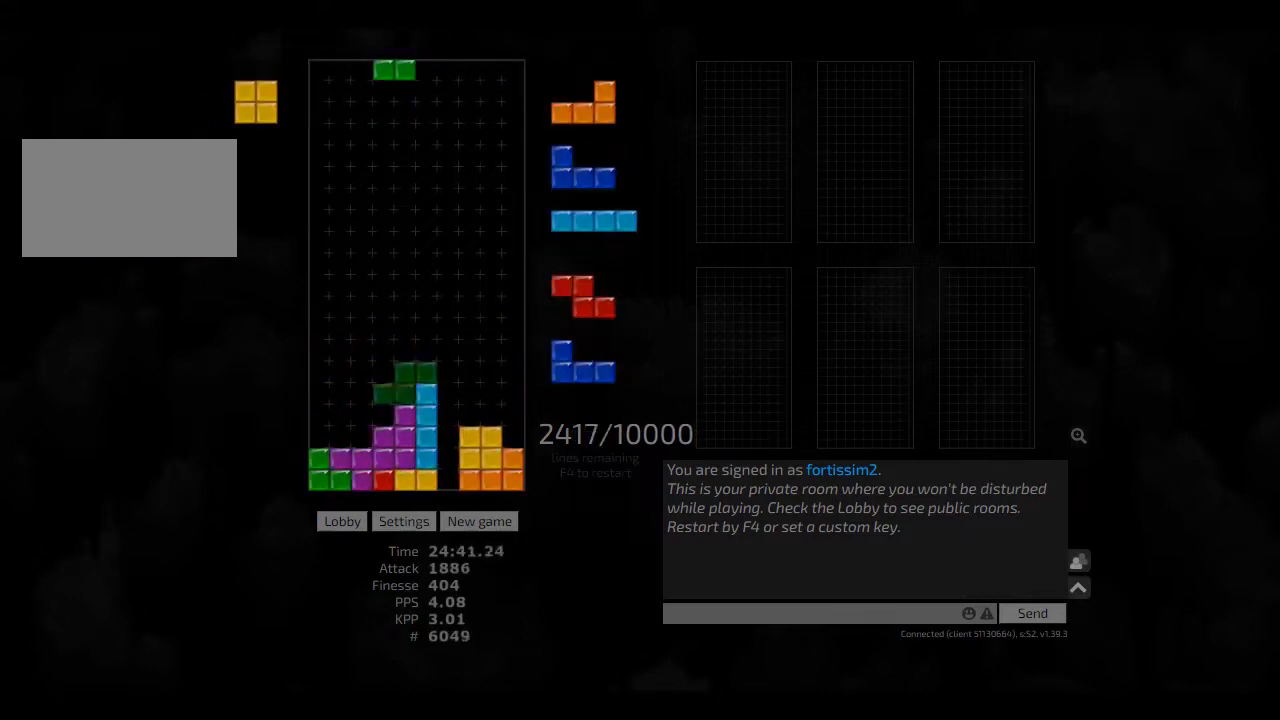
{"keys": ["right"], "events": [[42, "hl", "down"], [42, "left", "down"], [83, "hd", "up"], [125, "hl", "up"], [208, "hd", "down"], [250, "cw", "down"], [292, "hd", "up"], [333, "cw", "up"], [333, "left", "up"], [417, "hd", "down"], [417, "right", "down"], [500, "hd", "up"]]}
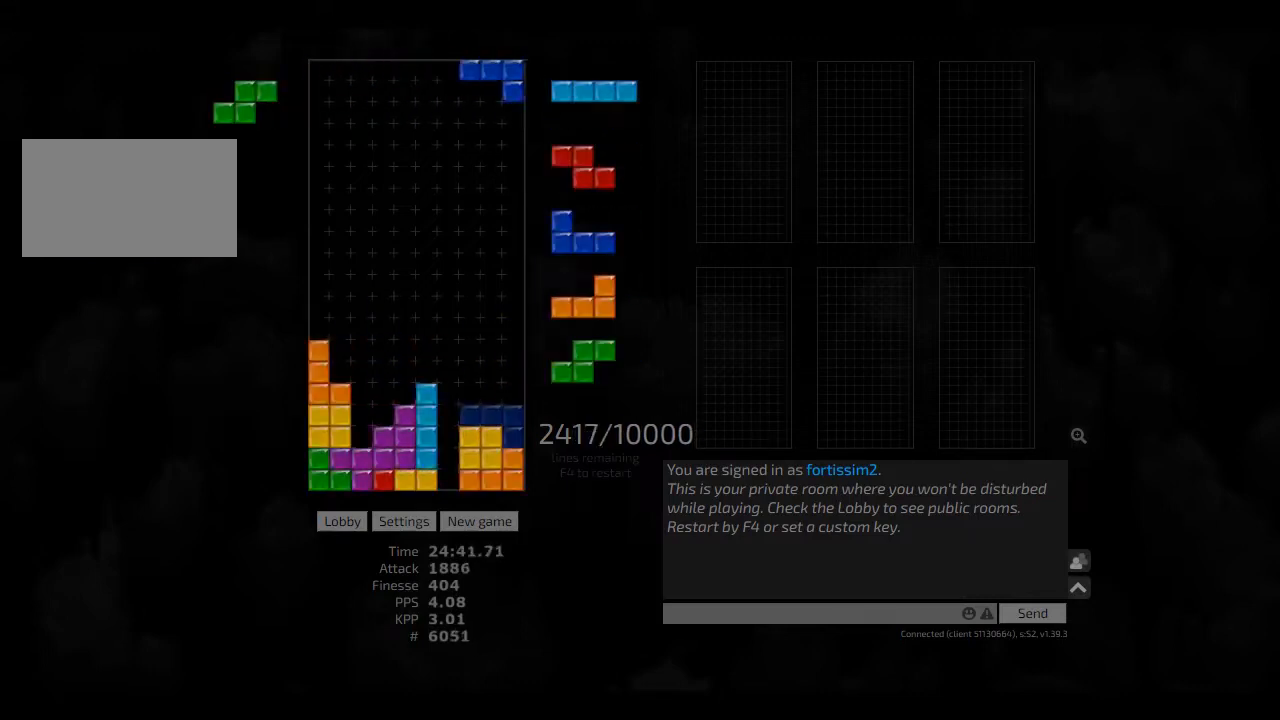
{"keys": [], "events": [[83, "hd", "down"], [83, "right", "up"], [208, "hl", "down"], [250, "hd", "up"], [292, "hl", "up"], [375, "left", "down"], [458, "left", "up"]]}
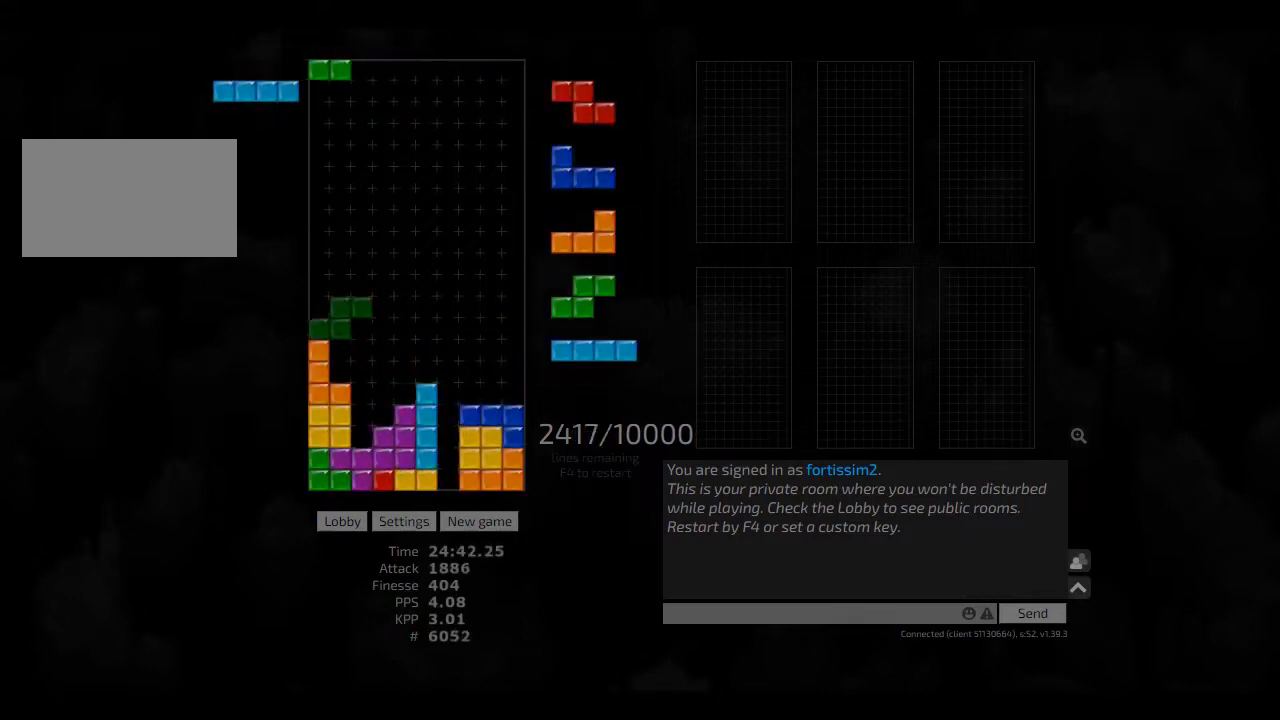
{"keys": ["ccw"], "events": [[83, "right", "down"], [250, "cw", "down"], [292, "right", "up"], [333, "cw", "up"], [417, "ccw", "down"], [417, "hd", "down"], [417, "left", "down"], [500, "hd", "up"], [500, "left", "up"]]}
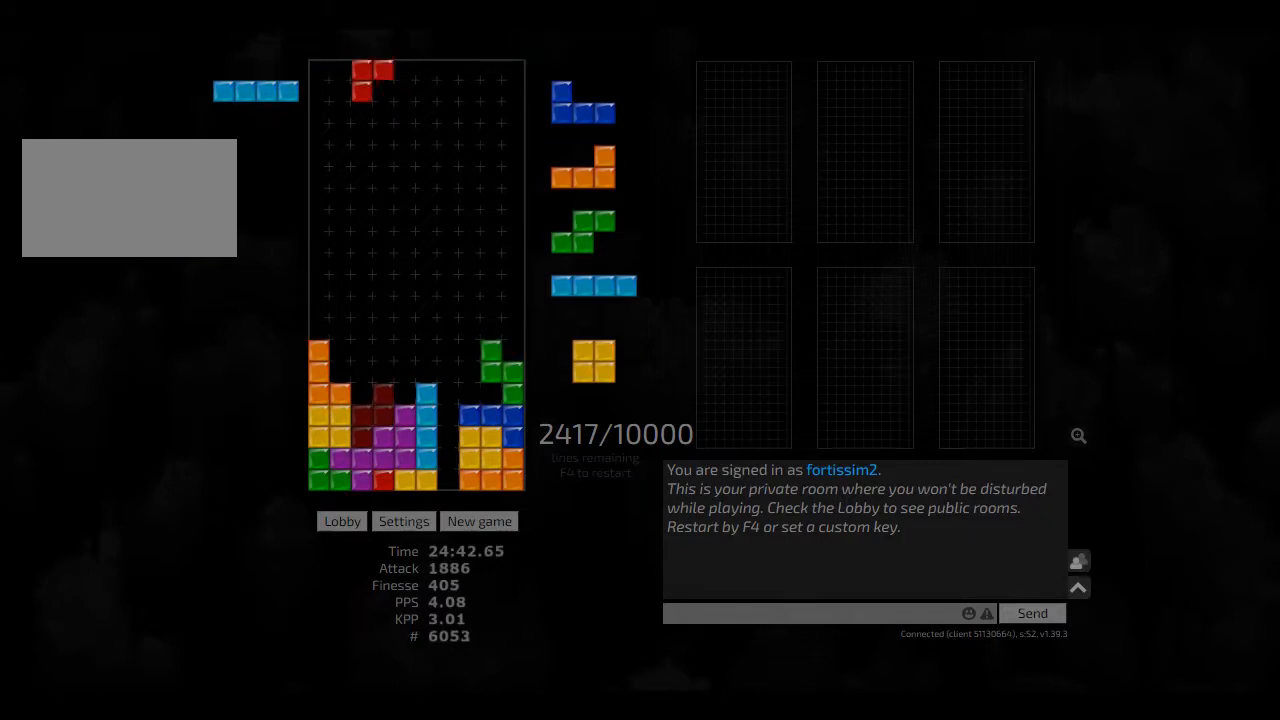
{"keys": ["cw", "hd", "right"], "events": [[42, "ccw", "up"], [83, "hd", "down"], [167, "hl", "down"], [208, "right", "down"], [250, "cw", "down"], [250, "hd", "up"], [292, "hl", "up"], [375, "cw", "up"], [375, "right", "up"], [417, "hd", "down"], [458, "cw", "down"], [458, "right", "down"]]}
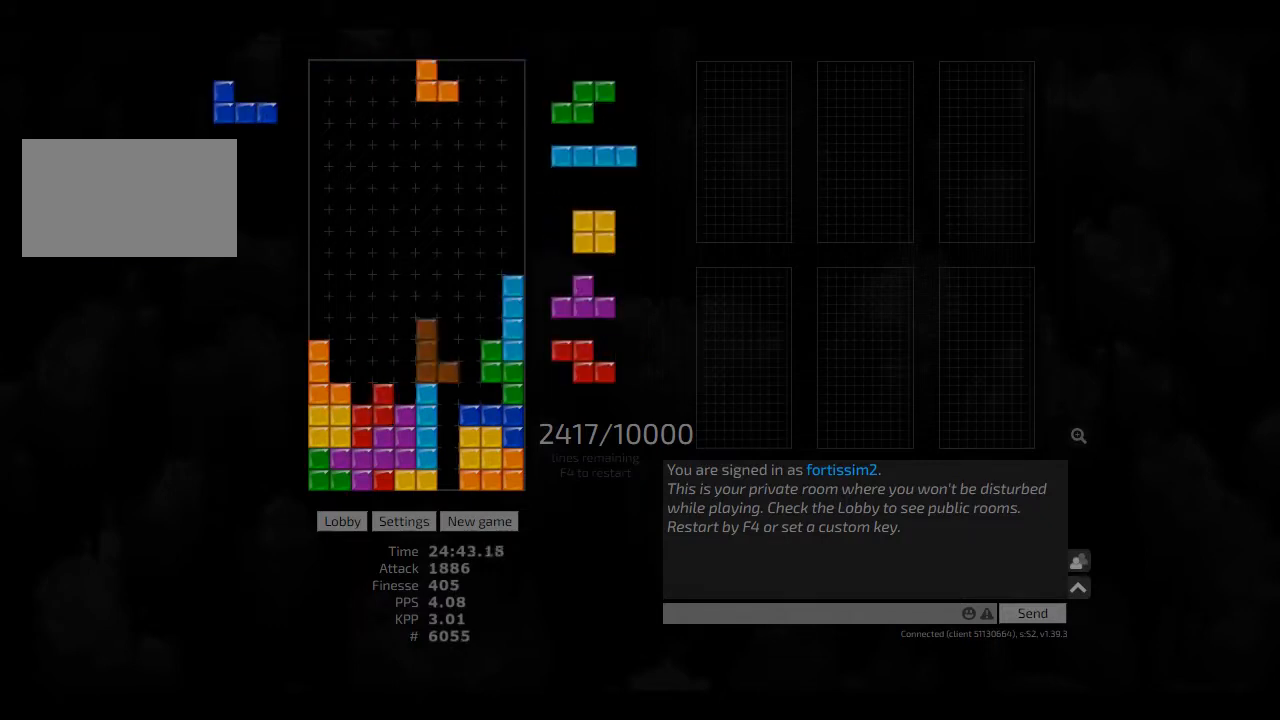
{"keys": ["ccw", "left"], "events": [[83, "cw", "up"], [83, "hd", "up"], [83, "right", "up"], [83, "sd", "down"], [167, "right", "down"], [333, "hd", "down"], [333, "right", "up"], [333, "sd", "up"], [417, "hd", "up"], [458, "ccw", "down"], [500, "left", "down"]]}